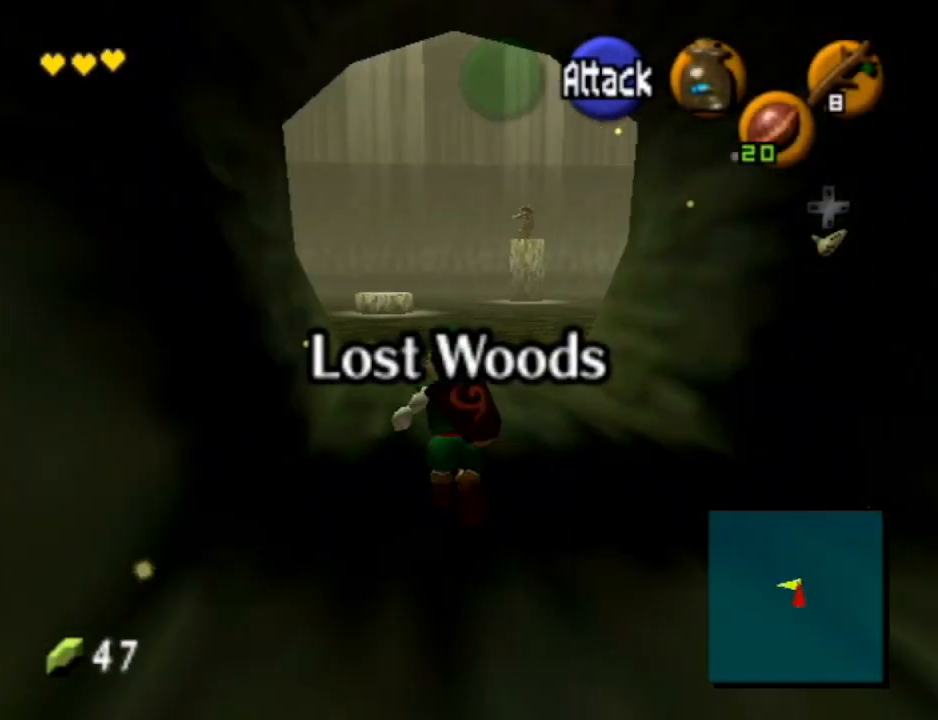
Gameplay with a controller (Nintendo layout); each line is a JSON object with the inputs held at the frame after it. "events" lists button and stick changes between this image and that frame as [ms after this image, input, new state], when the widget could be followed in between. Not read: L3 R3.
{"buttons": [], "left_stick": "up", "right_stick": "center", "events": [[167, "A", "up"]]}
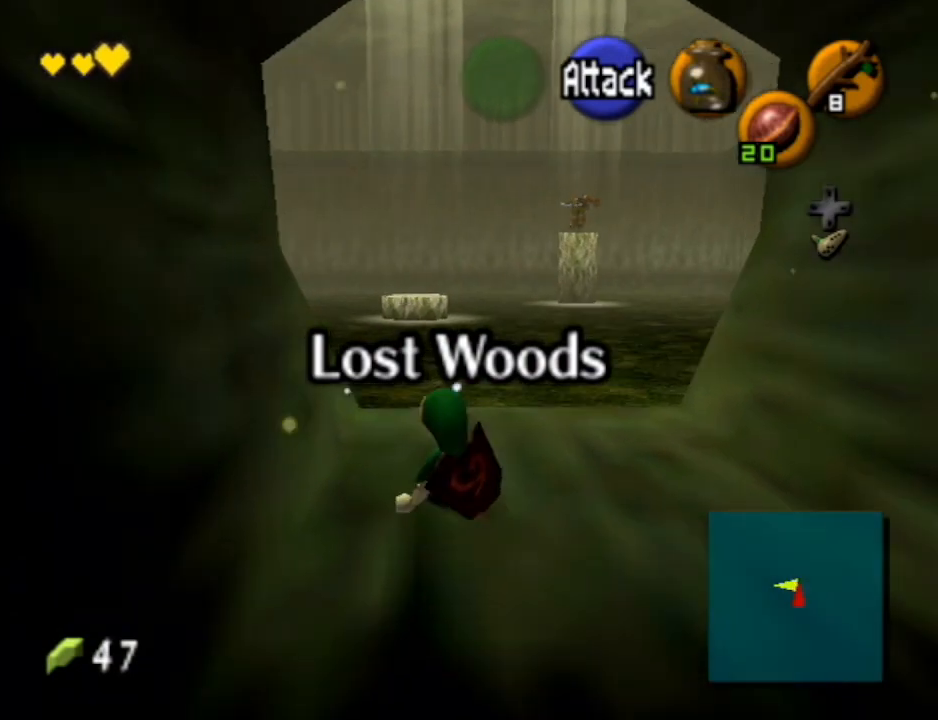
{"buttons": ["A"], "left_stick": "up", "right_stick": "center", "events": [[133, "A", "down"]]}
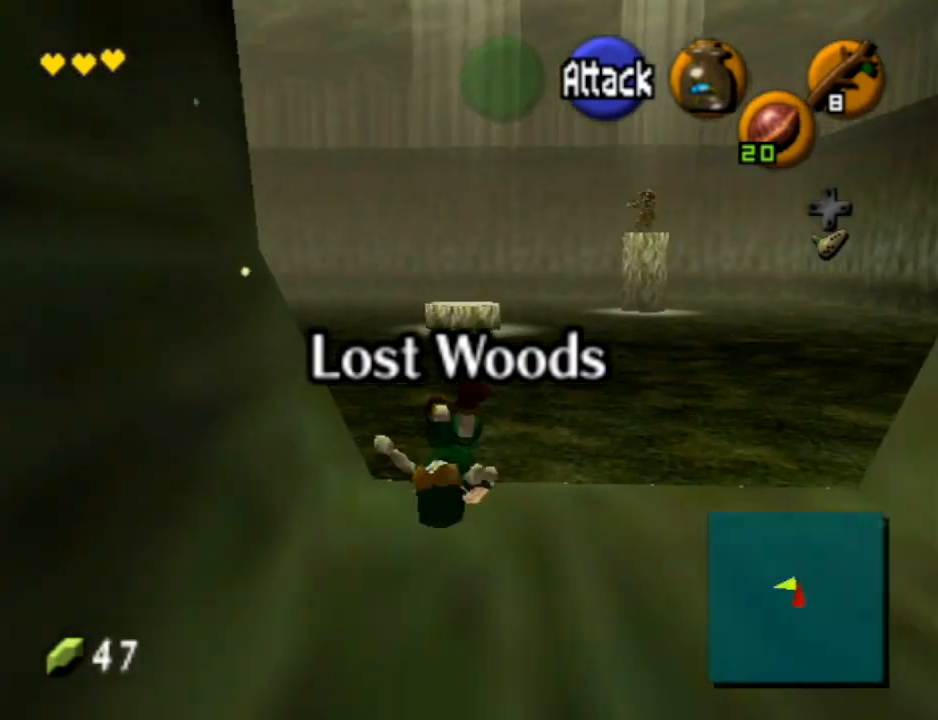
{"buttons": ["A"], "left_stick": "up", "right_stick": "center", "events": [[100, "A", "up"], [467, "A", "down"]]}
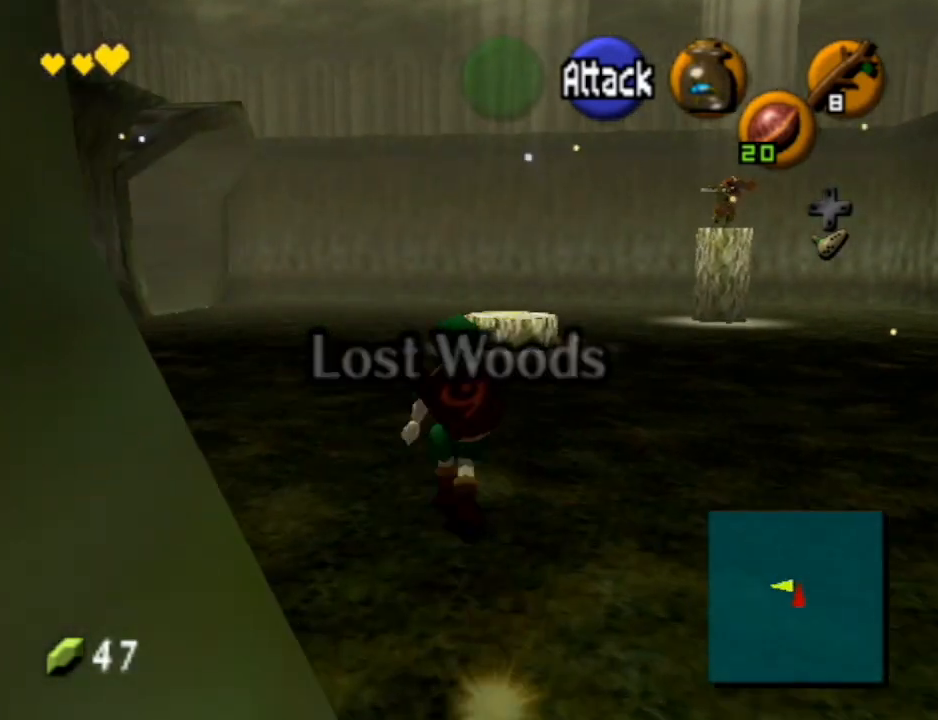
{"buttons": [], "left_stick": "up", "right_stick": "center", "events": [[400, "A", "up"]]}
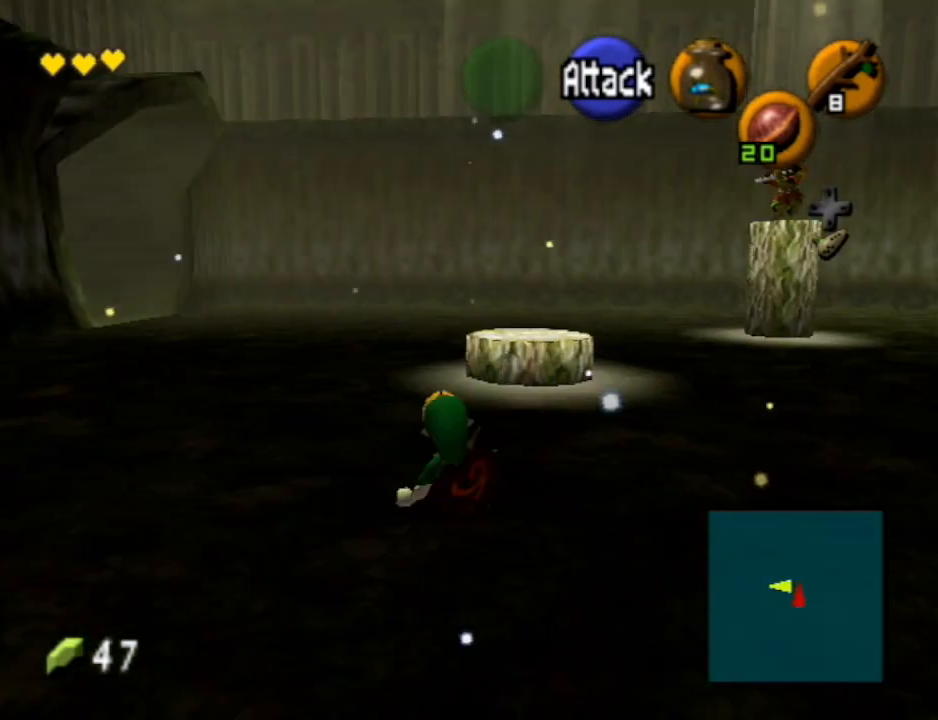
{"buttons": ["L1"], "left_stick": "right", "right_stick": "center", "events": [[300, "left_stick", "up-left"], [367, "L1", "down"], [467, "left_stick", "right"]]}
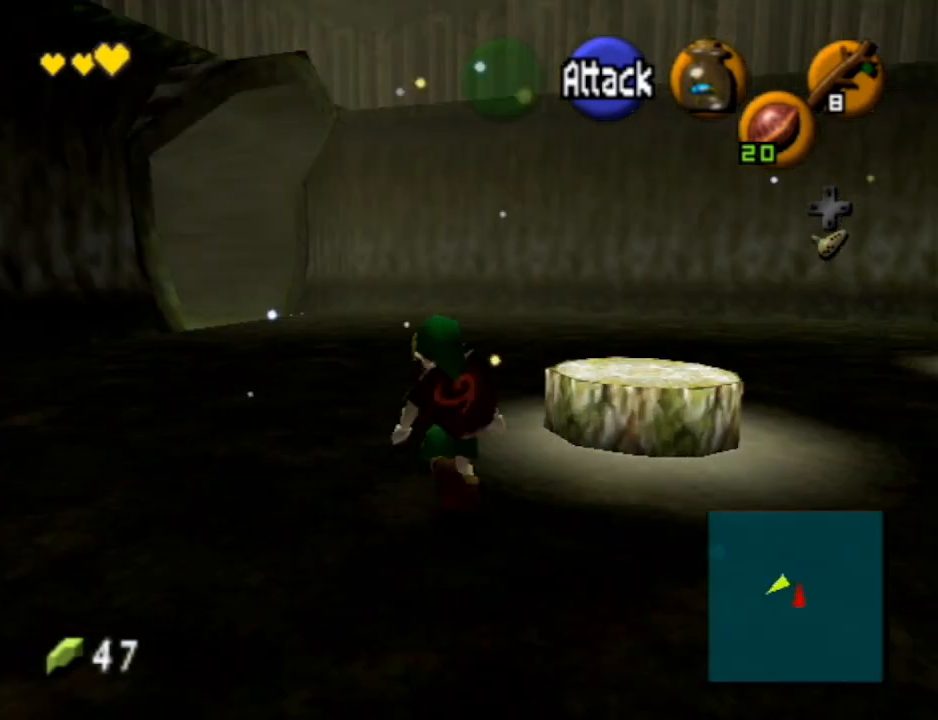
{"buttons": ["DPAD_DOWN", "DPAD_LEFT"], "left_stick": "center", "right_stick": "center", "events": [[33, "A", "down"], [133, "A", "up"], [200, "L1", "up"], [233, "left_stick", "center"], [433, "DPAD_DOWN", "down"], [433, "DPAD_LEFT", "down"]]}
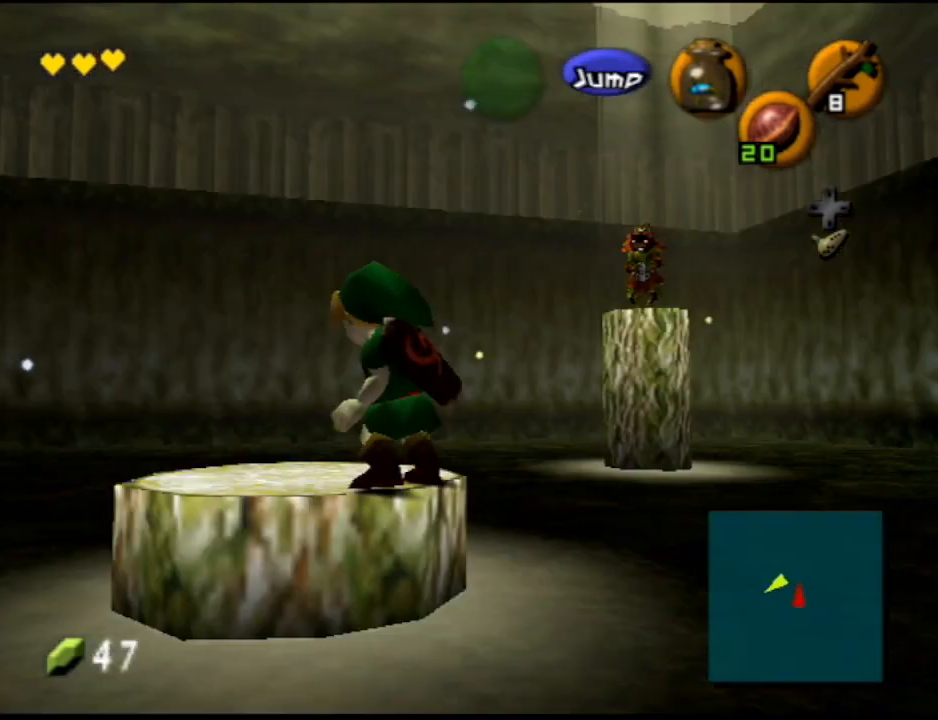
{"buttons": [], "left_stick": "center", "right_stick": "center", "events": [[67, "DPAD_DOWN", "up"], [67, "DPAD_LEFT", "up"]]}
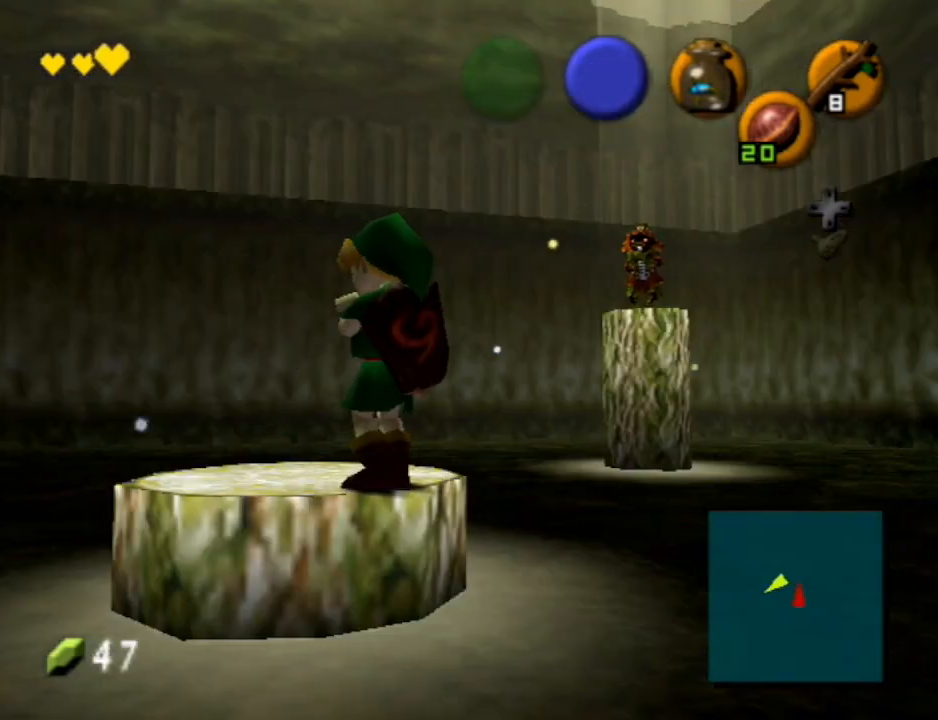
{"buttons": [], "left_stick": "center", "right_stick": "center", "events": []}
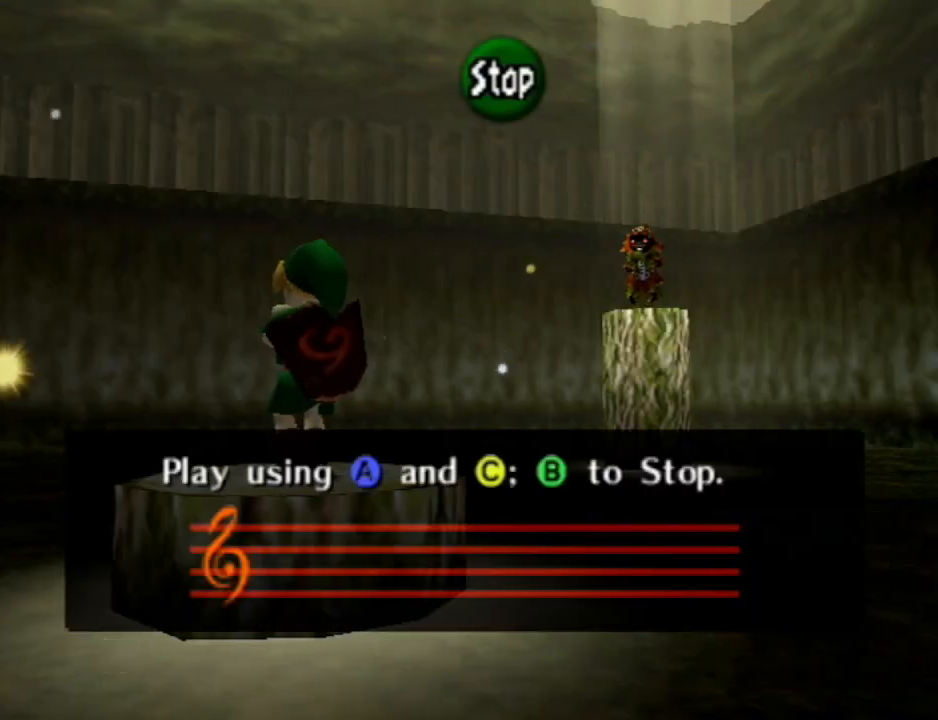
{"buttons": ["Y"], "left_stick": "center", "right_stick": "center", "events": [[67, "Z", "down"], [167, "X", "down"], [167, "Z", "up"], [300, "X", "up"], [400, "Y", "down"]]}
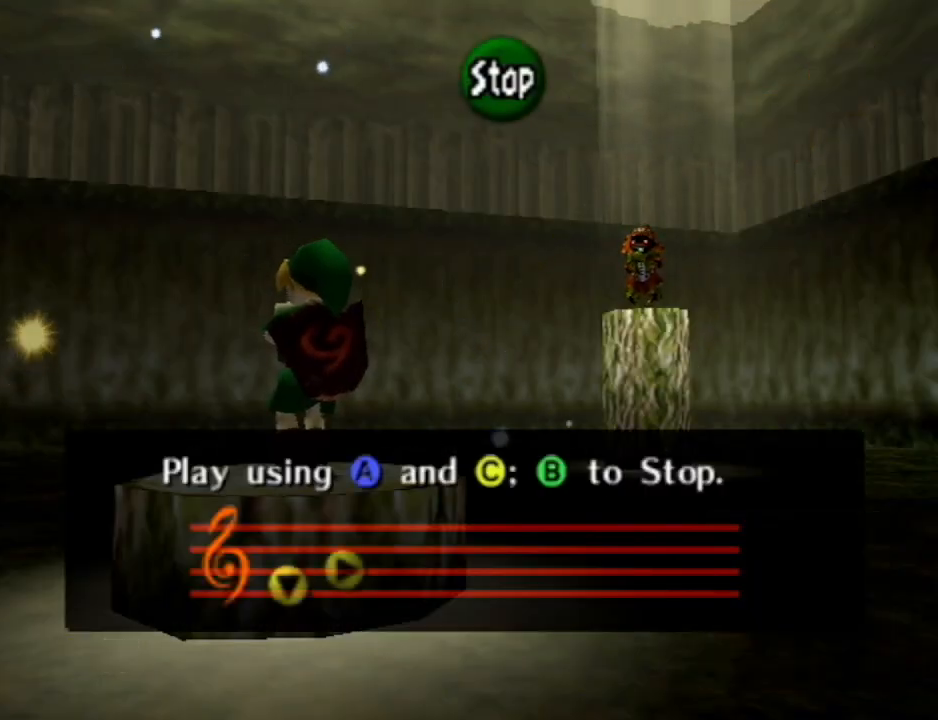
{"buttons": [], "left_stick": "center", "right_stick": "center", "events": [[33, "Y", "up"], [67, "Z", "down"], [167, "X", "down"], [167, "Z", "up"], [333, "X", "up"], [333, "Y", "down"], [467, "Y", "up"]]}
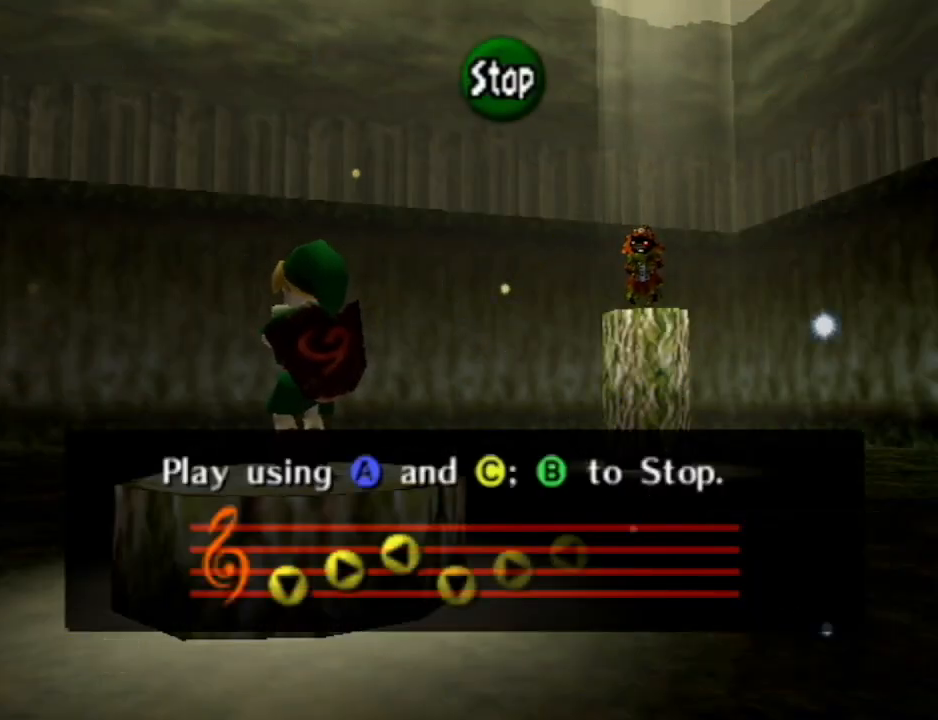
{"buttons": [], "left_stick": "center", "right_stick": "center", "events": []}
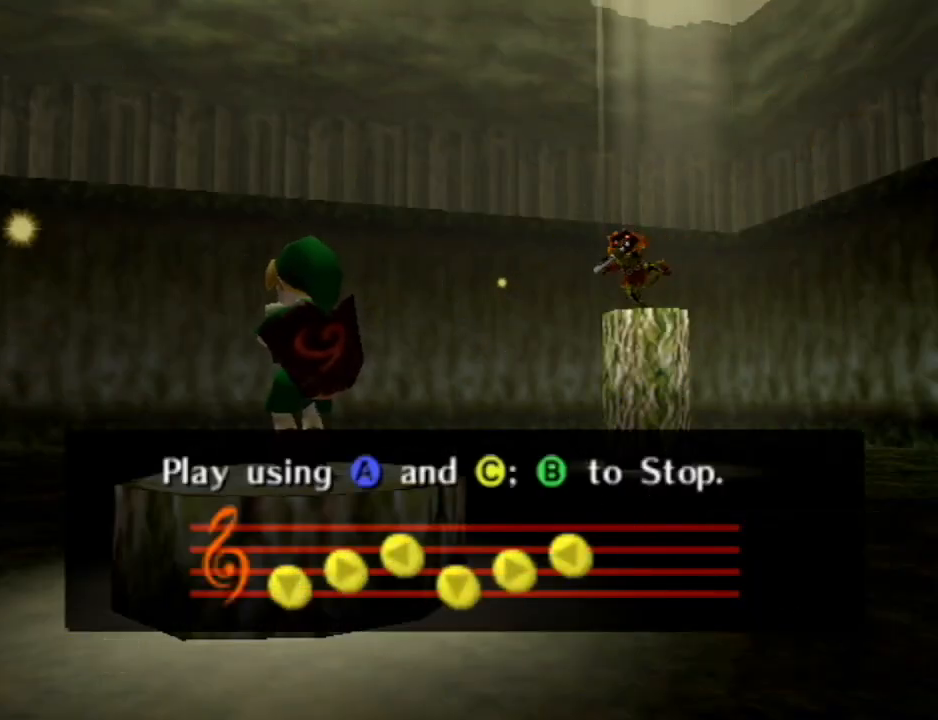
{"buttons": [], "left_stick": "center", "right_stick": "center", "events": [[100, "A", "down"], [133, "B", "down"], [233, "A", "up"], [233, "B", "up"], [333, "A", "down"], [333, "B", "down"], [400, "B", "up"], [433, "A", "up"]]}
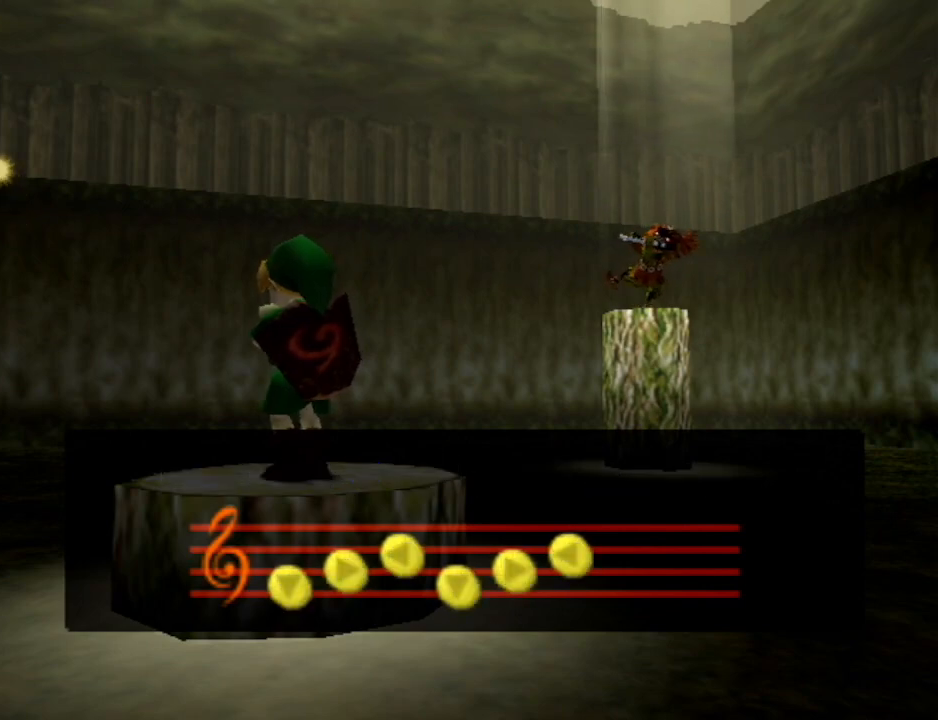
{"buttons": [], "left_stick": "center", "right_stick": "center", "events": [[33, "A", "down"], [100, "A", "up"], [167, "A", "down"], [200, "B", "down"], [267, "B", "up"], [300, "A", "up"], [367, "A", "down"], [400, "B", "down"], [433, "B", "up"], [500, "A", "up"]]}
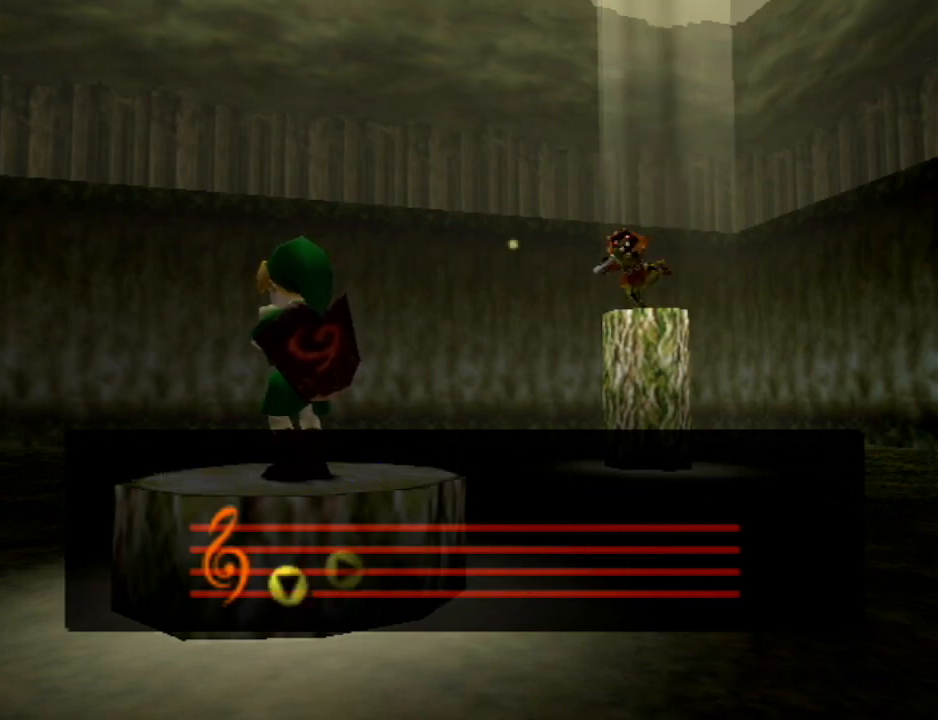
{"buttons": ["B"], "left_stick": "center", "right_stick": "center", "events": [[67, "A", "down"], [67, "B", "down"], [100, "B", "up"], [133, "A", "up"], [200, "A", "down"], [233, "B", "down"], [300, "B", "up"], [333, "A", "up"], [433, "B", "down"]]}
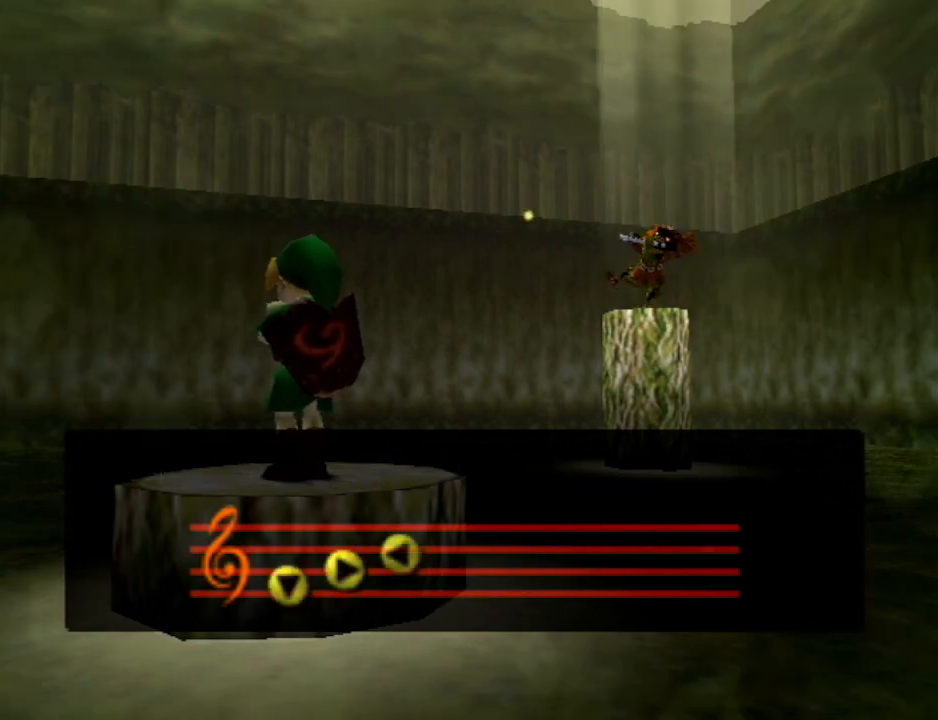
{"buttons": ["B"], "left_stick": "center", "right_stick": "center", "events": [[33, "B", "up"], [100, "A", "down"], [100, "B", "down"], [200, "A", "up"], [200, "B", "up"], [300, "A", "down"], [300, "B", "down"], [367, "B", "up"], [400, "A", "up"], [500, "B", "down"]]}
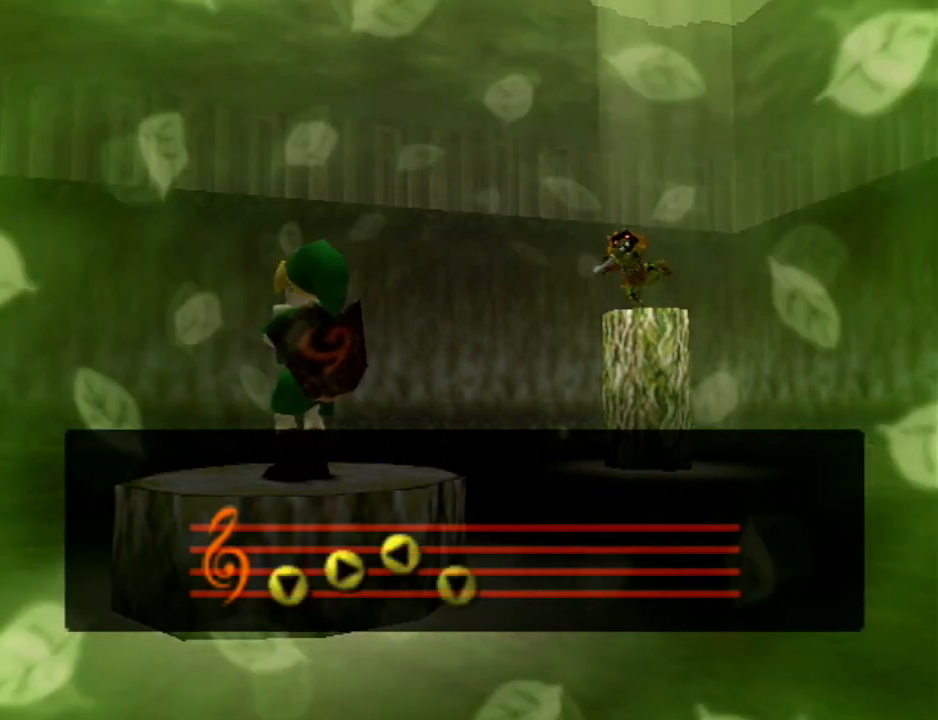
{"buttons": ["B"], "left_stick": "center", "right_stick": "center", "events": [[33, "B", "up"], [167, "B", "down"], [233, "B", "up"], [300, "B", "down"], [400, "B", "up"], [500, "B", "down"]]}
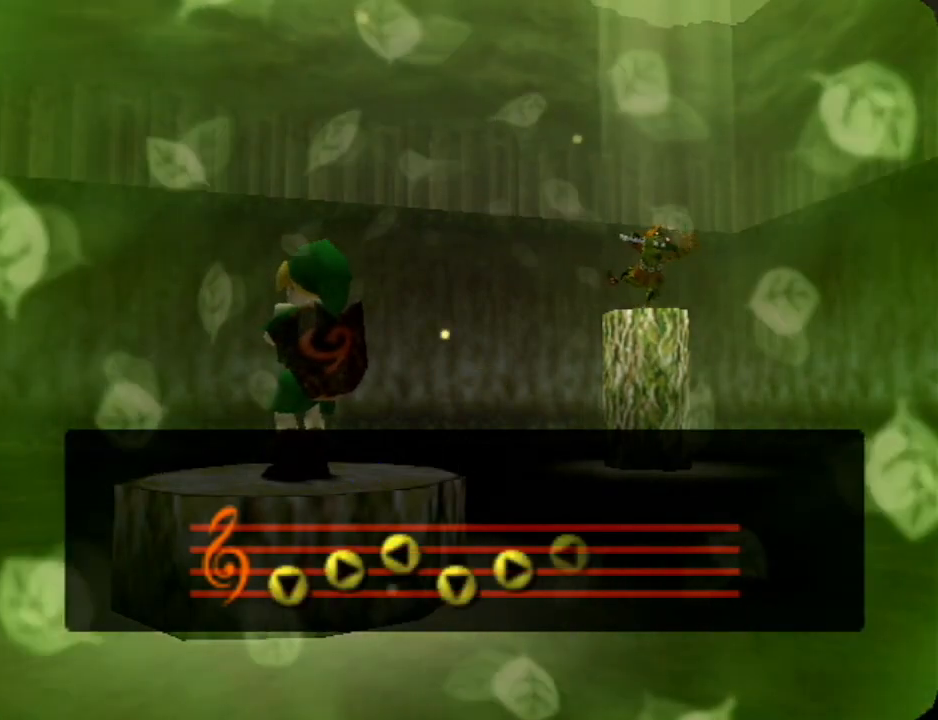
{"buttons": [], "left_stick": "center", "right_stick": "center", "events": [[100, "B", "up"], [133, "B", "down"], [267, "B", "up"], [333, "B", "down"], [433, "B", "up"]]}
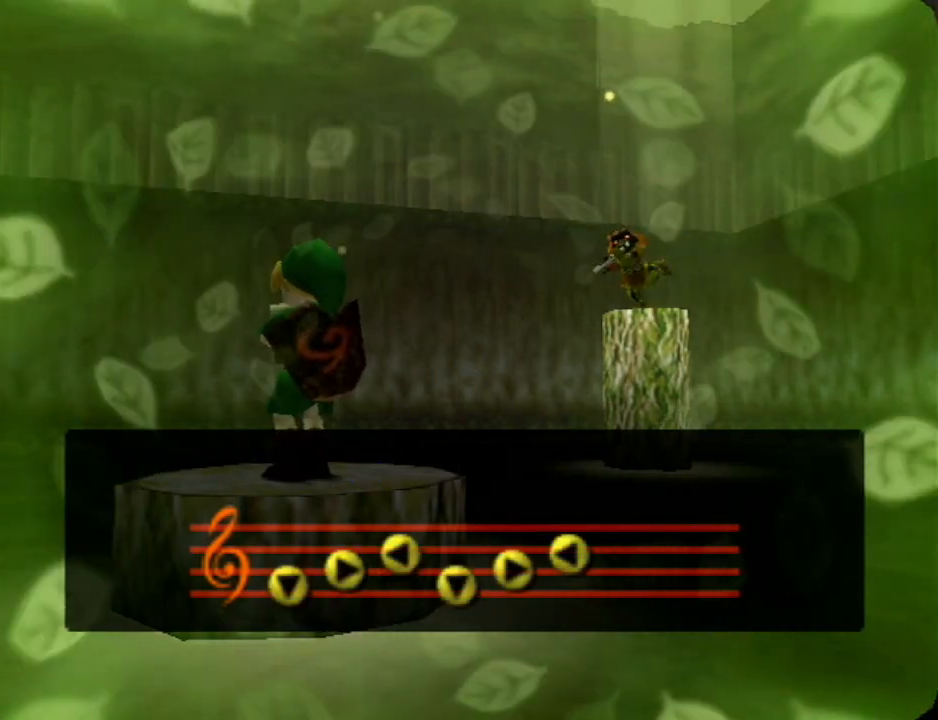
{"buttons": [], "left_stick": "center", "right_stick": "center", "events": [[33, "B", "down"], [67, "B", "up"], [167, "B", "down"], [267, "B", "up"], [367, "B", "down"], [467, "B", "up"]]}
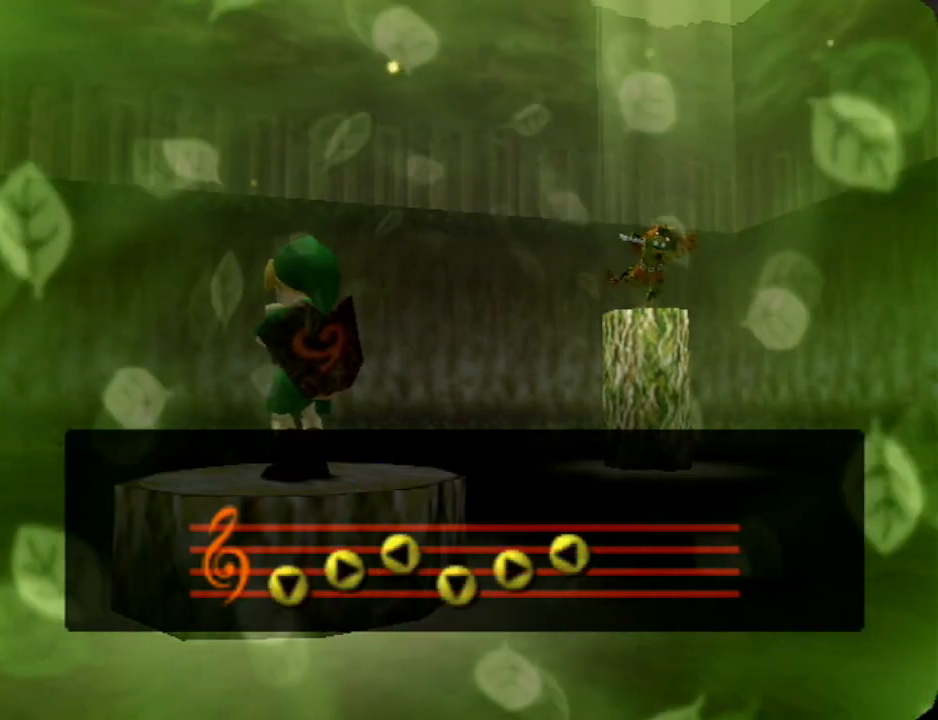
{"buttons": [], "left_stick": "center", "right_stick": "center", "events": [[67, "B", "down"], [133, "B", "up"], [200, "B", "down"], [300, "B", "up"], [400, "B", "down"], [500, "B", "up"]]}
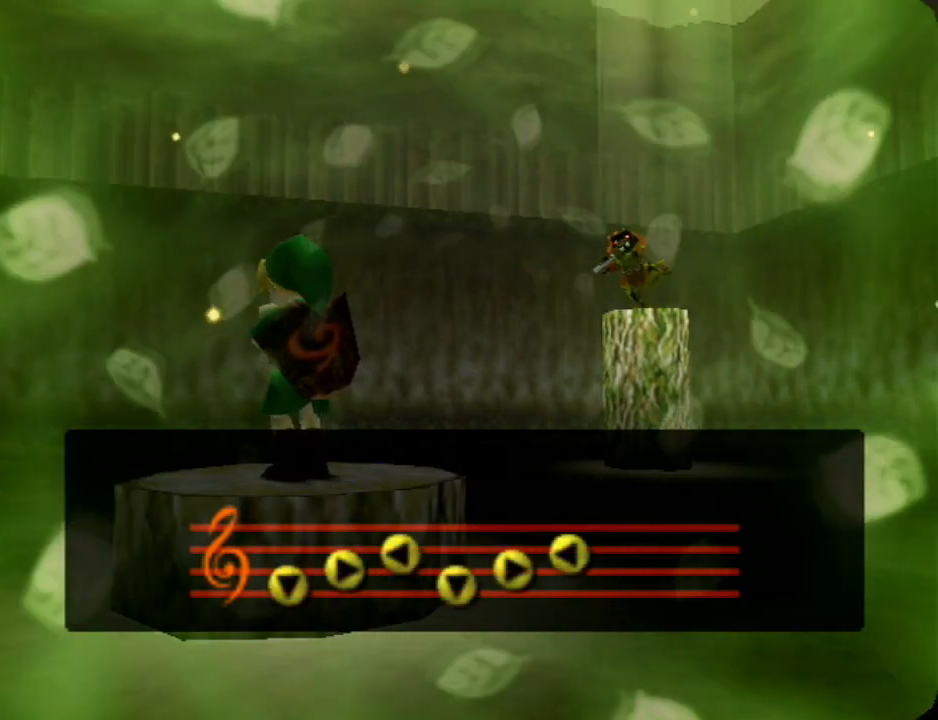
{"buttons": ["B"], "left_stick": "center", "right_stick": "center", "events": [[67, "B", "down"], [133, "B", "up"], [233, "B", "down"], [333, "B", "up"], [433, "B", "down"]]}
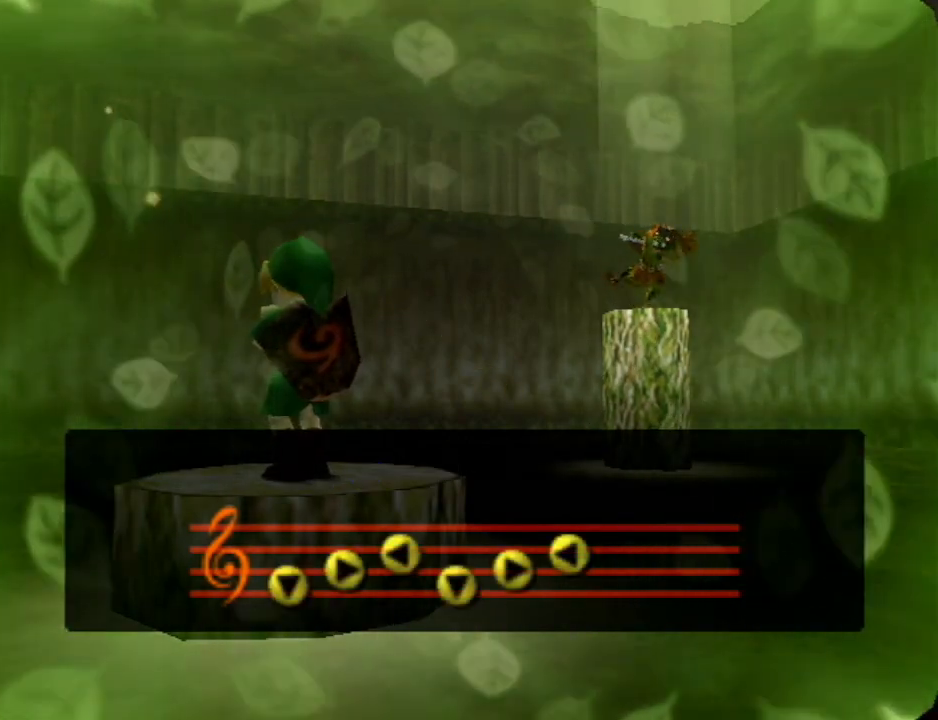
{"buttons": ["B"], "left_stick": "center", "right_stick": "center", "events": [[33, "B", "up"], [100, "B", "down"], [200, "B", "up"], [267, "B", "down"], [367, "B", "up"], [500, "B", "down"]]}
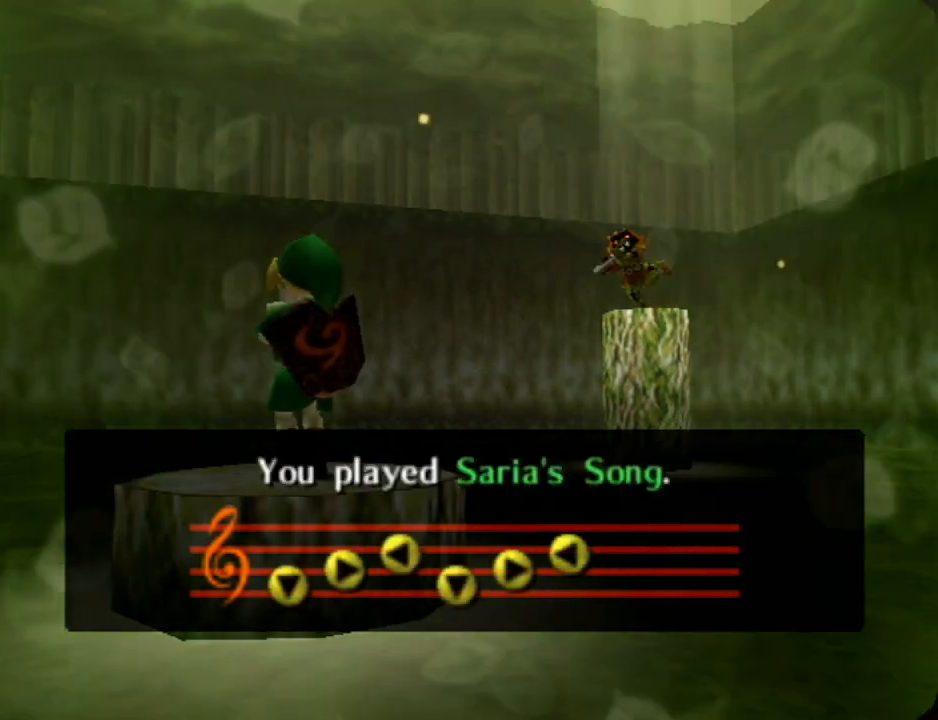
{"buttons": ["B"], "left_stick": "center", "right_stick": "center", "events": [[67, "B", "up"], [133, "B", "down"], [200, "B", "up"], [300, "B", "down"], [400, "B", "up"], [500, "B", "down"]]}
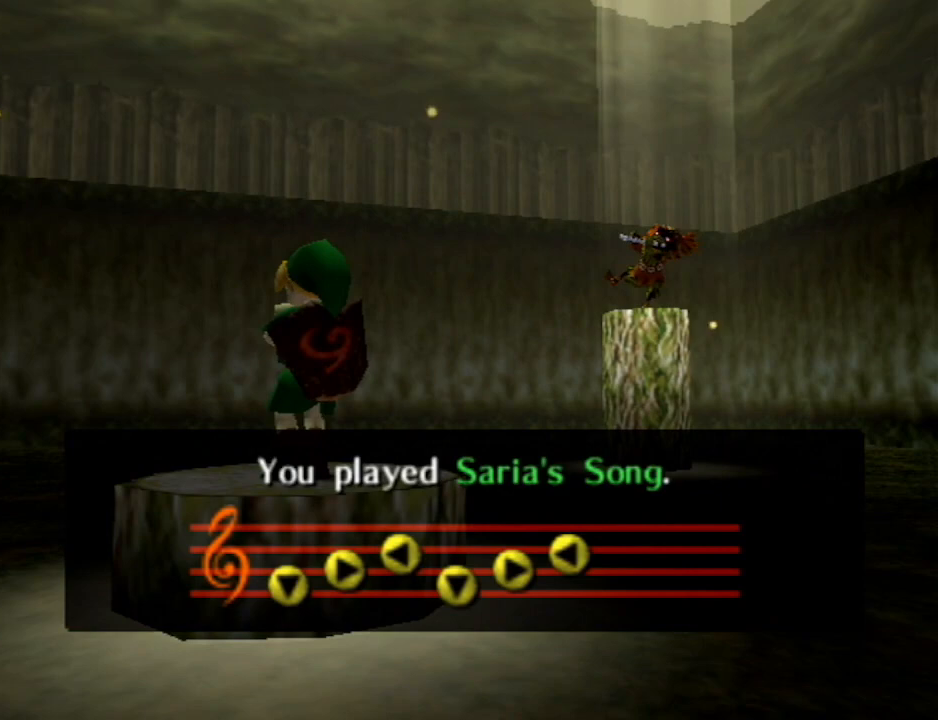
{"buttons": ["B"], "left_stick": "center", "right_stick": "center", "events": [[67, "B", "up"], [133, "B", "down"], [233, "B", "up"], [333, "B", "down"], [433, "B", "up"], [500, "B", "down"]]}
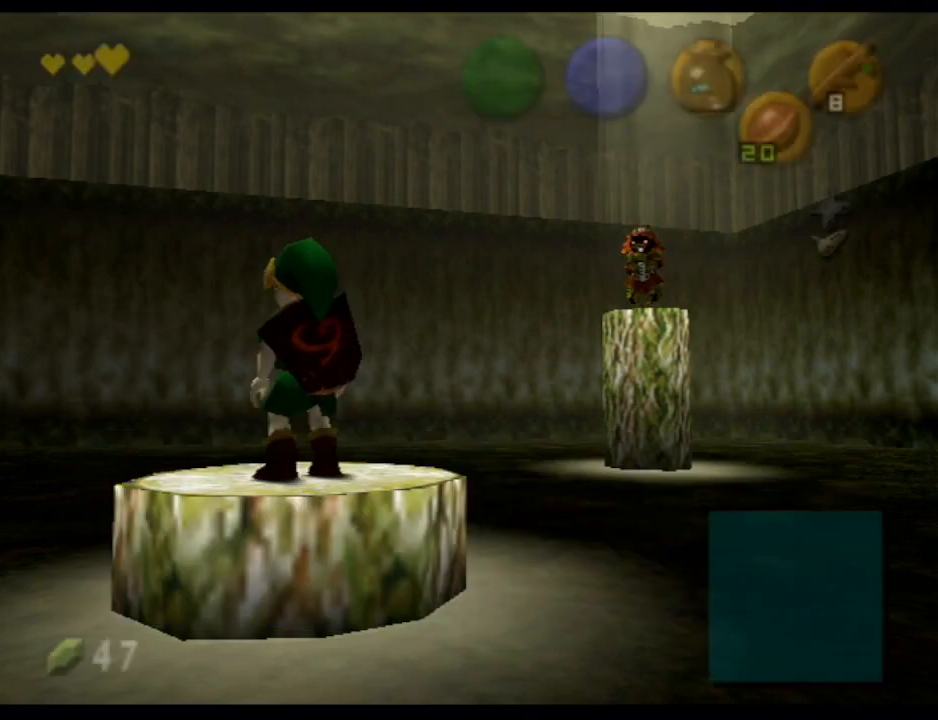
{"buttons": [], "left_stick": "center", "right_stick": "center", "events": [[100, "B", "up"], [200, "B", "down"], [267, "B", "up"], [367, "B", "down"], [467, "B", "up"]]}
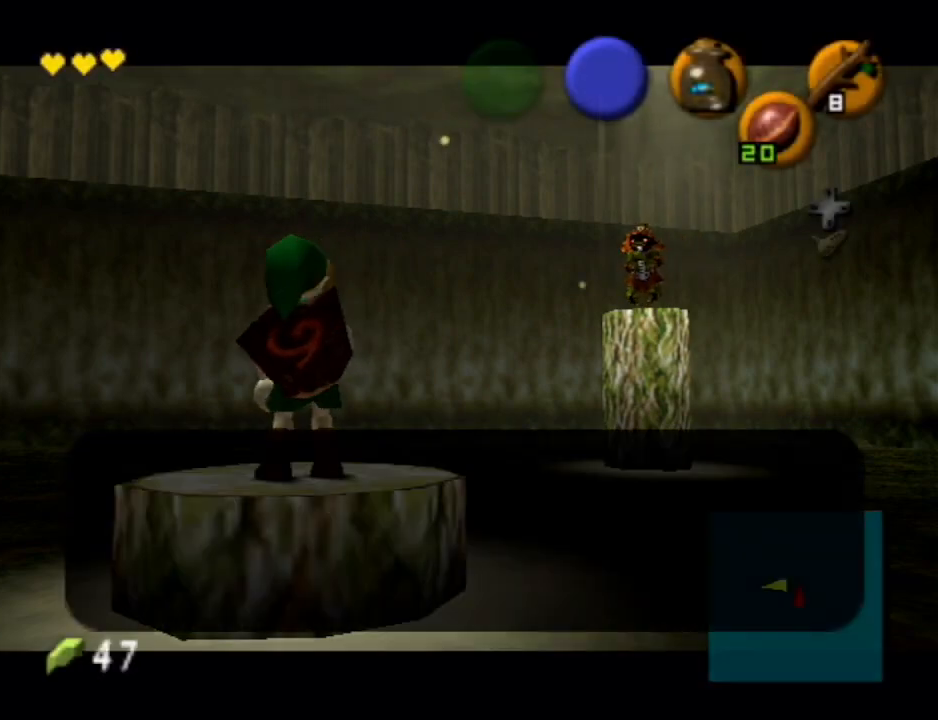
{"buttons": [], "left_stick": "center", "right_stick": "center", "events": [[33, "B", "down"], [100, "B", "up"], [200, "B", "down"], [267, "B", "up"], [367, "B", "down"], [433, "B", "up"]]}
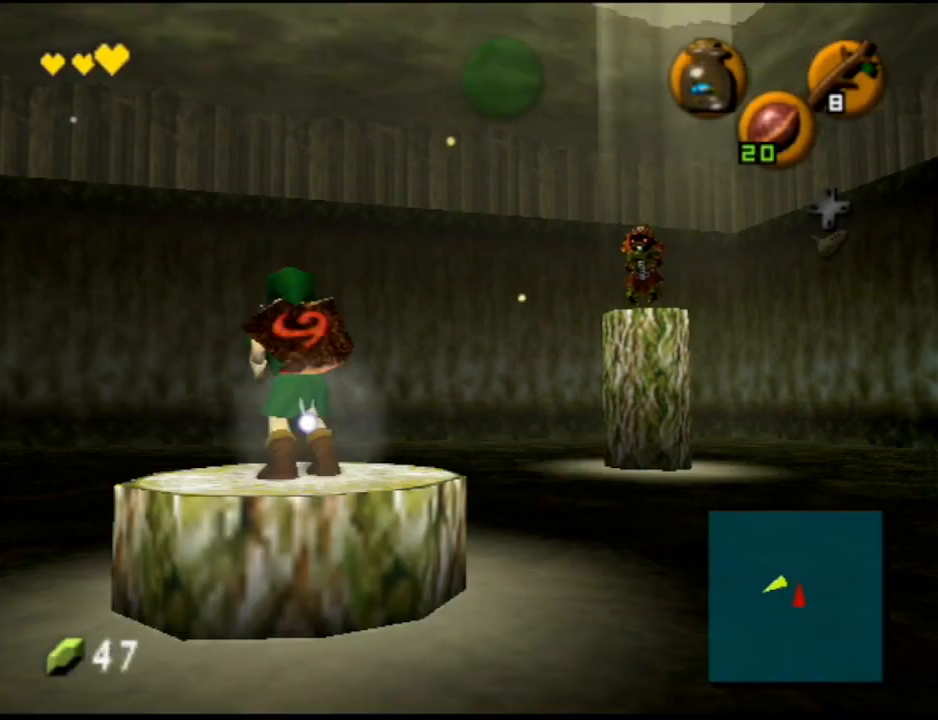
{"buttons": [], "left_stick": "center", "right_stick": "center", "events": [[33, "B", "down"], [67, "B", "up"], [200, "B", "down"], [267, "B", "up"], [367, "B", "down"], [467, "B", "up"]]}
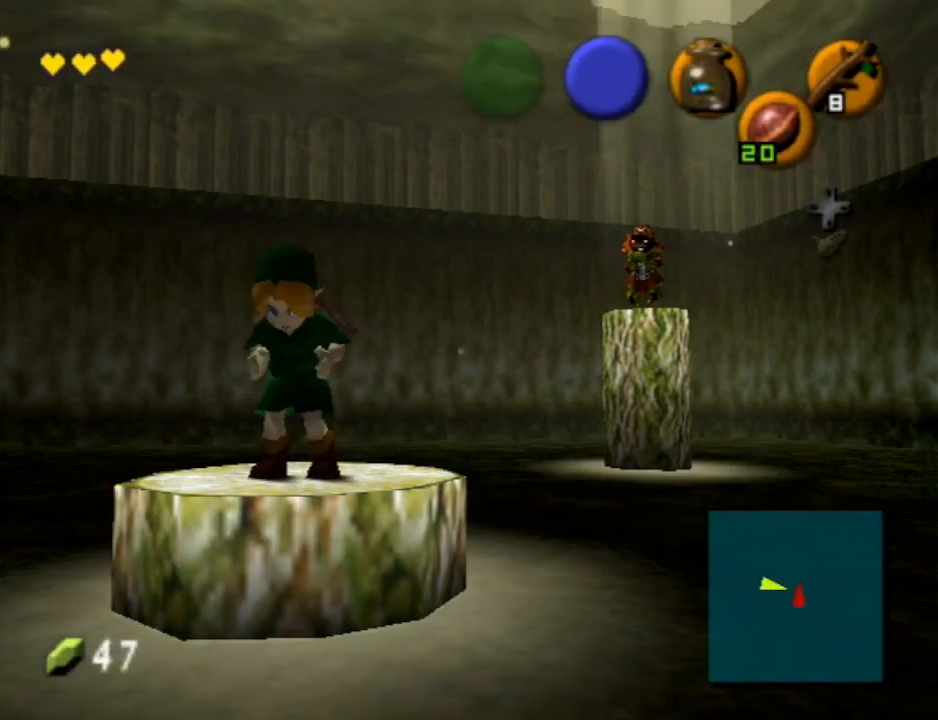
{"buttons": [], "left_stick": "center", "right_stick": "center", "events": [[33, "B", "down"], [100, "B", "up"], [200, "B", "down"], [267, "B", "up"], [400, "B", "down"], [500, "B", "up"]]}
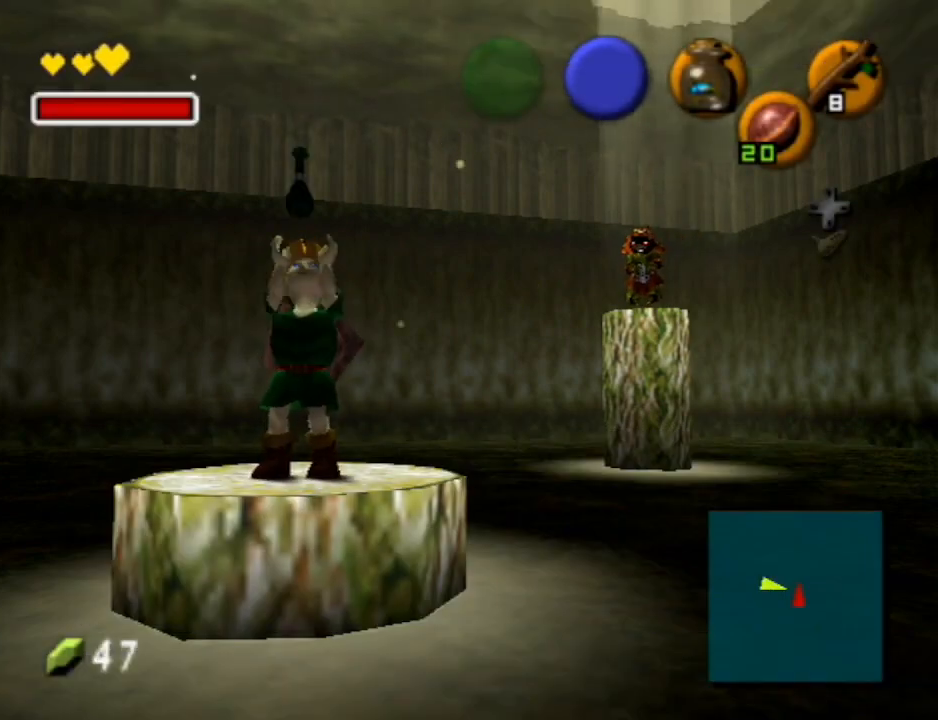
{"buttons": ["B"], "left_stick": "left", "right_stick": "center", "events": [[67, "B", "down"], [167, "B", "up"], [233, "B", "down"], [333, "B", "up"], [433, "B", "down"], [500, "left_stick", "left"]]}
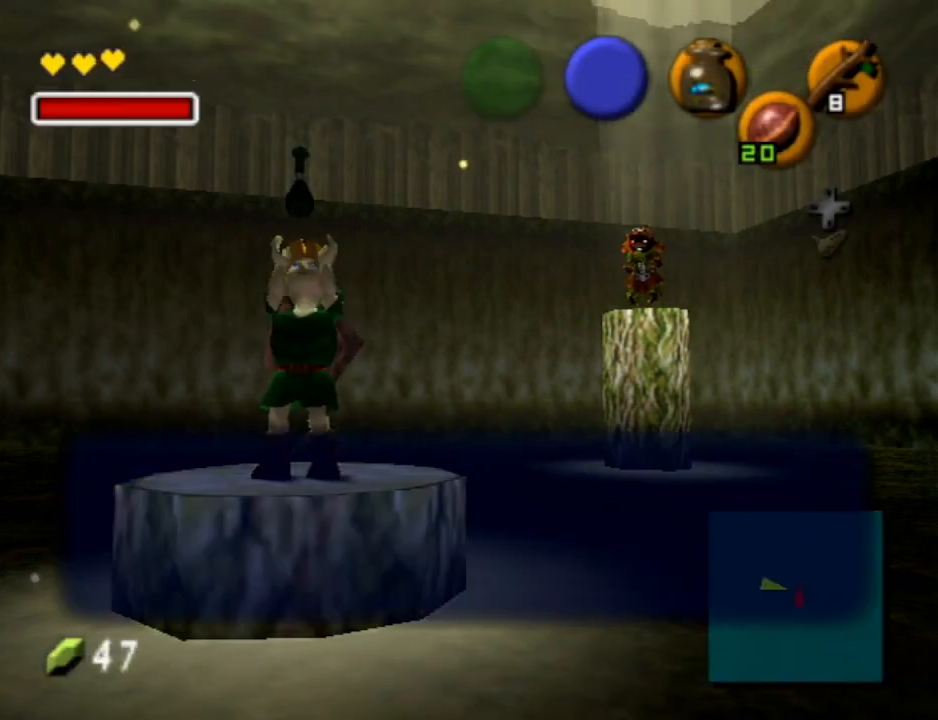
{"buttons": [], "left_stick": "left", "right_stick": "center", "events": [[33, "B", "up"], [67, "B", "down"], [200, "B", "up"], [267, "B", "down"], [333, "B", "up"]]}
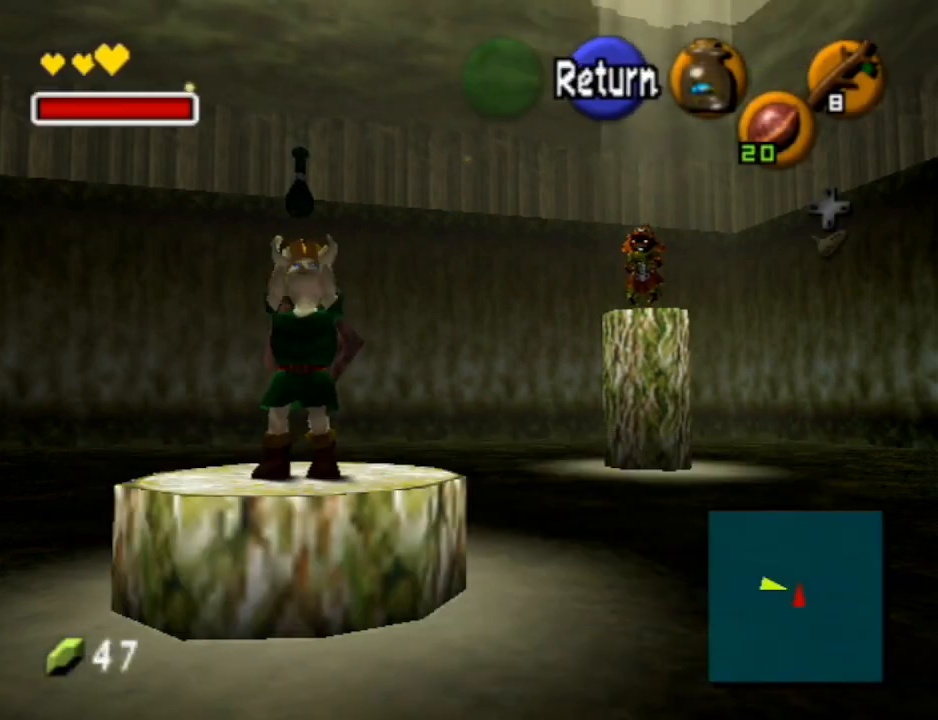
{"buttons": [], "left_stick": "up-left", "right_stick": "center", "events": [[500, "left_stick", "up-left"]]}